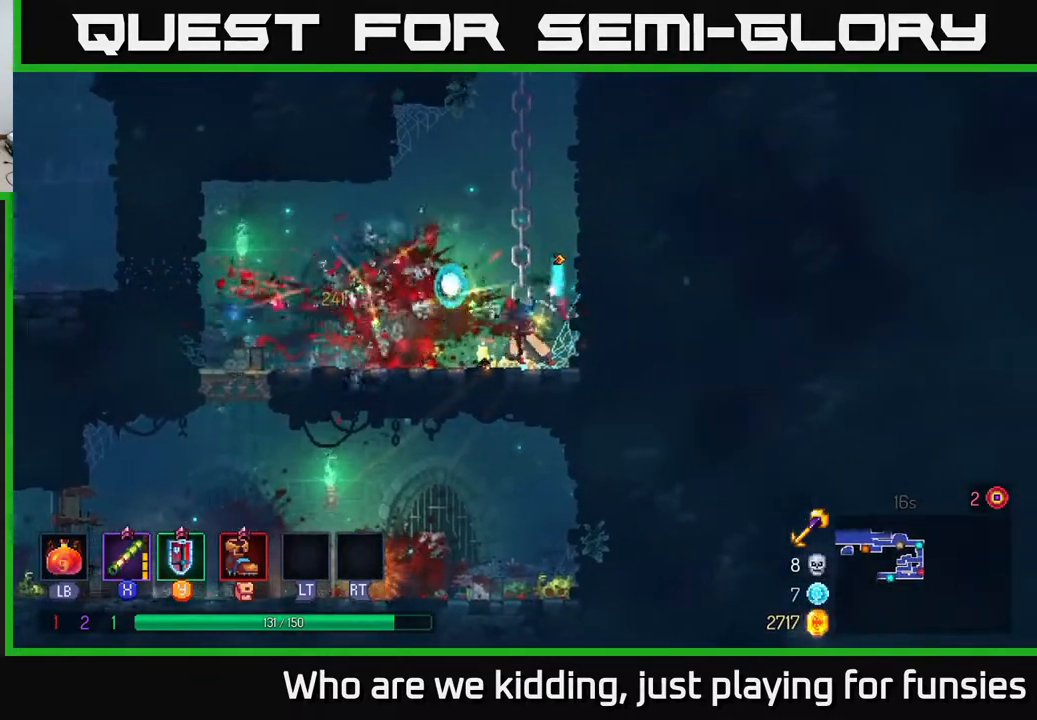
Gameplay with a controller (Xbox layout); each line is a JSON object with the inputs held at the frame after it. "events" lists button and stick changes between this image and that frame as [ms after this image, input, new state], when the widget could be followed in between.
{"buttons": ["START"], "left_stick": "center", "right_stick": "center", "events": [[367, "START", "down"], [417, "left_stick", "center"]]}
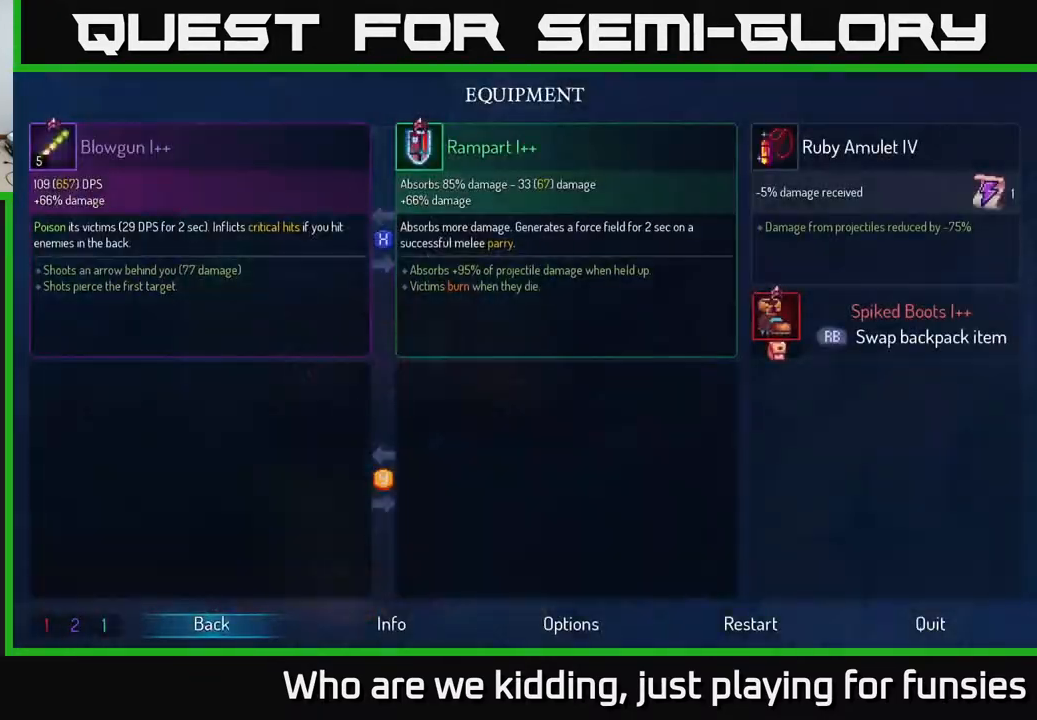
{"buttons": [], "left_stick": "center", "right_stick": "center", "events": [[17, "START", "up"]]}
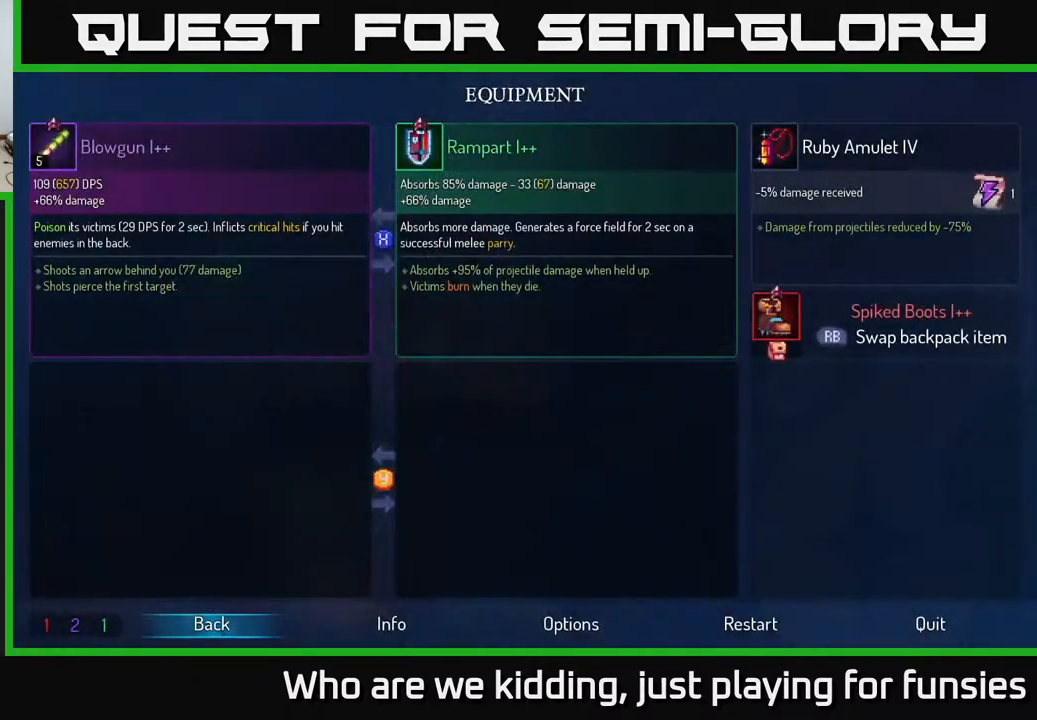
{"buttons": [], "left_stick": "center", "right_stick": "center", "events": []}
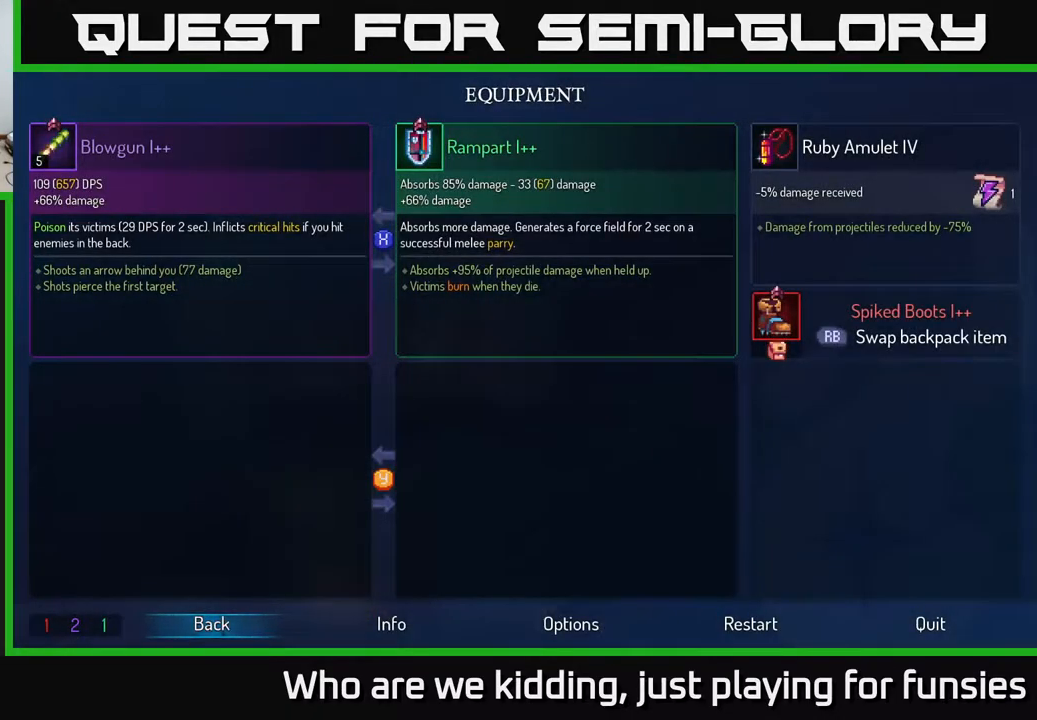
{"buttons": [], "left_stick": "left", "right_stick": "center", "events": [[417, "B", "down"], [467, "left_stick", "left"], [483, "B", "up"]]}
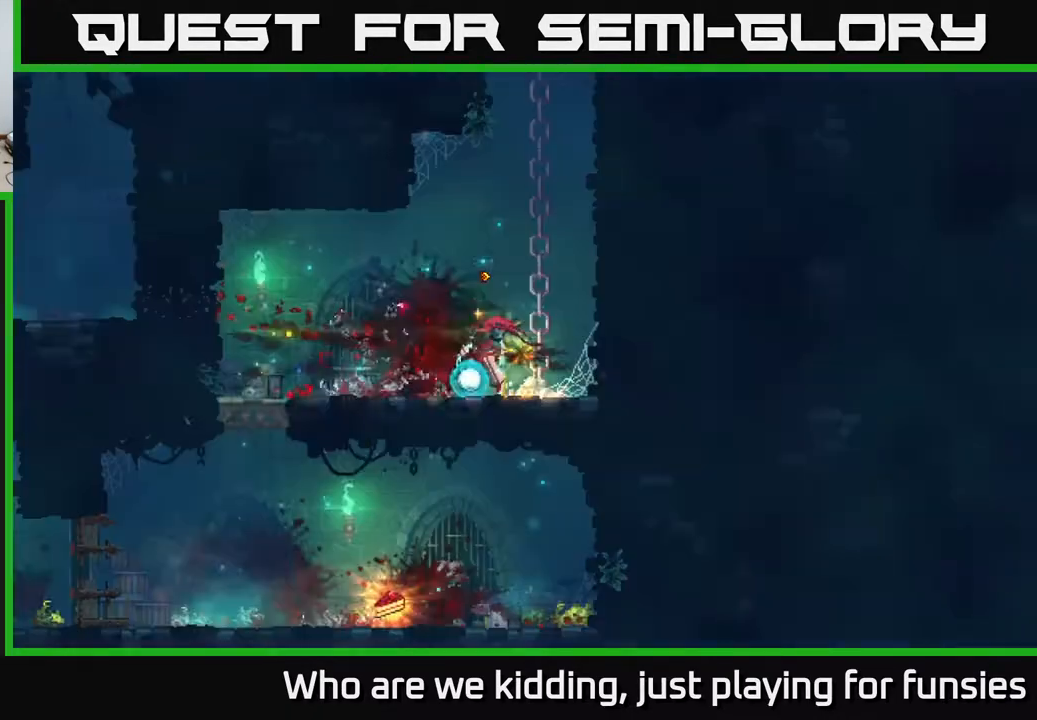
{"buttons": [], "left_stick": "down", "right_stick": "center", "events": [[467, "A", "down"], [467, "left_stick", "down"], [500, "A", "up"]]}
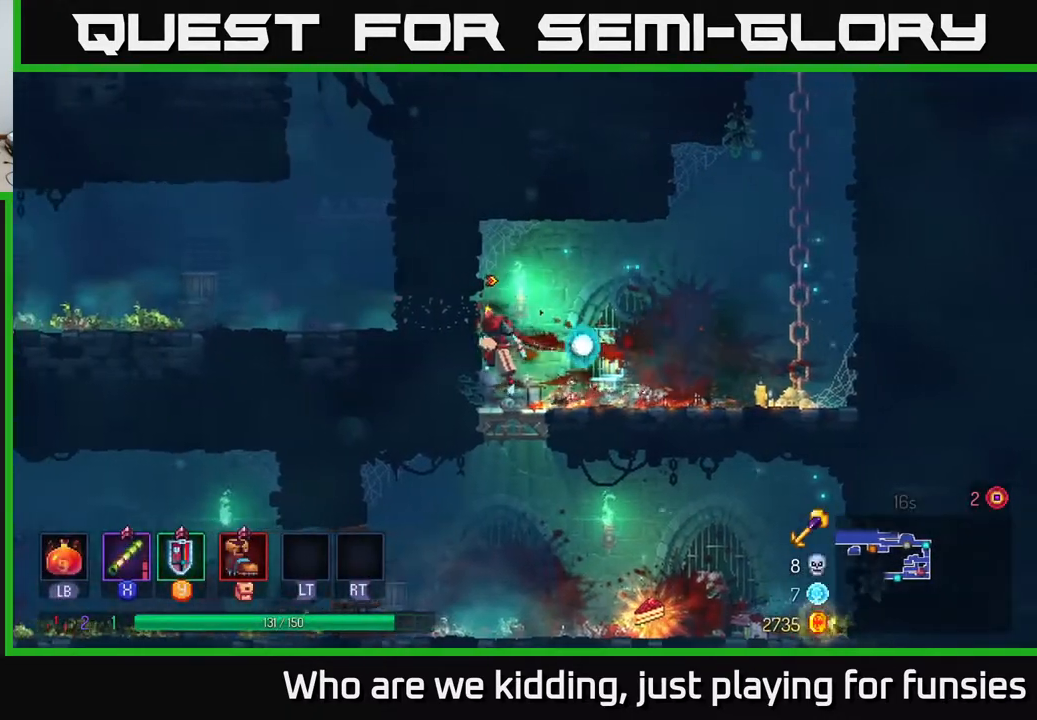
{"buttons": ["R1"], "left_stick": "right", "right_stick": "center", "events": [[83, "A", "down"], [133, "A", "up"], [183, "B", "down"], [200, "left_stick", "right"], [250, "B", "up"], [450, "R1", "down"]]}
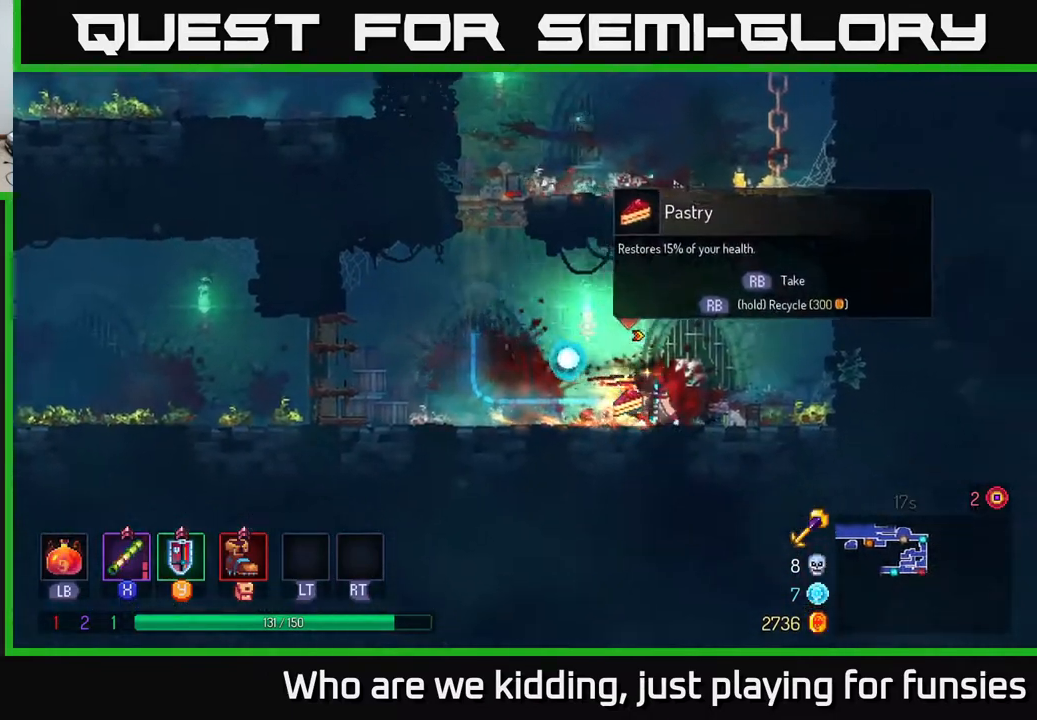
{"buttons": [], "left_stick": "left", "right_stick": "center", "events": [[33, "R1", "up"], [33, "left_stick", "left"]]}
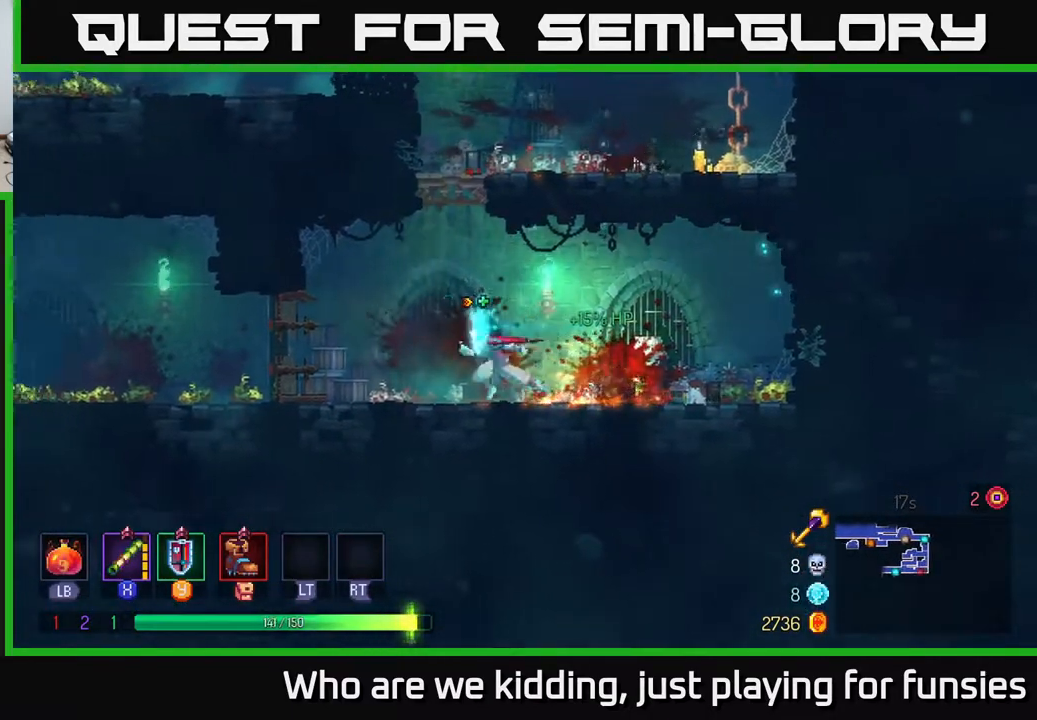
{"buttons": [], "left_stick": "left", "right_stick": "center", "events": [[267, "X", "down"], [383, "X", "up"]]}
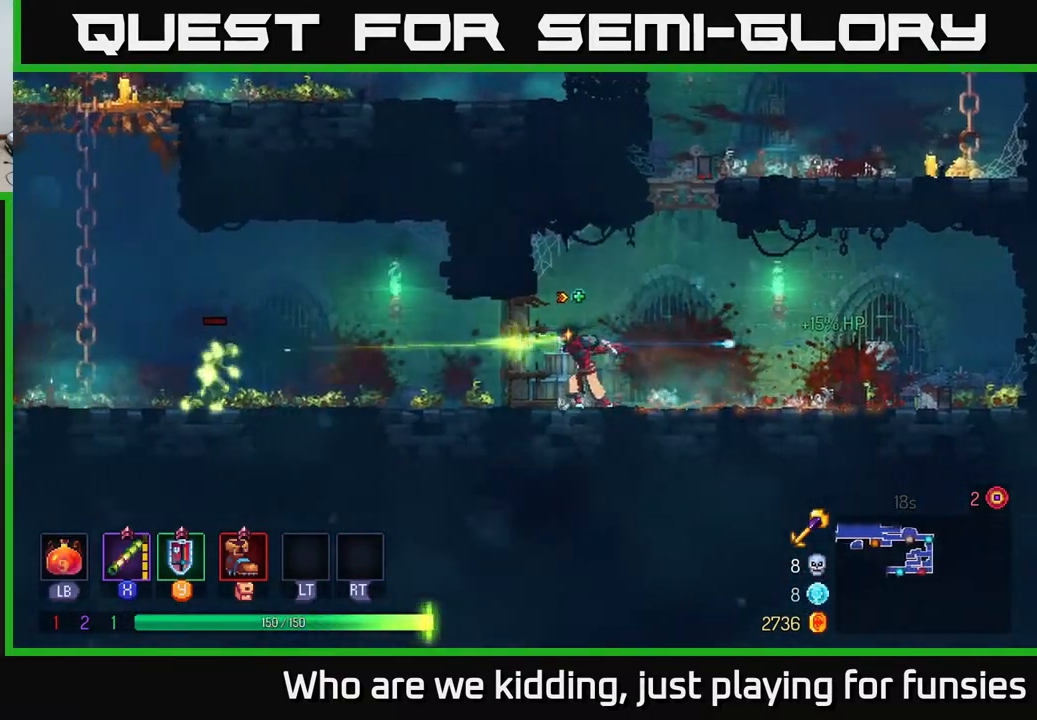
{"buttons": ["B"], "left_stick": "left", "right_stick": "center", "events": [[167, "X", "down"], [267, "X", "up"], [483, "B", "down"]]}
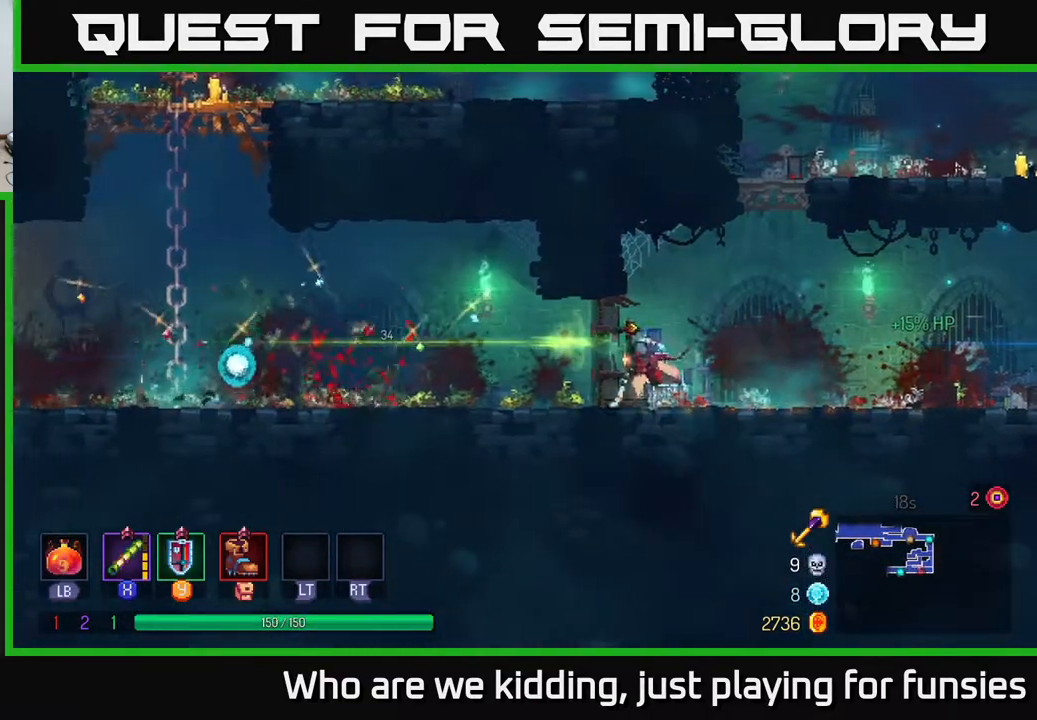
{"buttons": [], "left_stick": "left", "right_stick": "center", "events": [[133, "B", "up"]]}
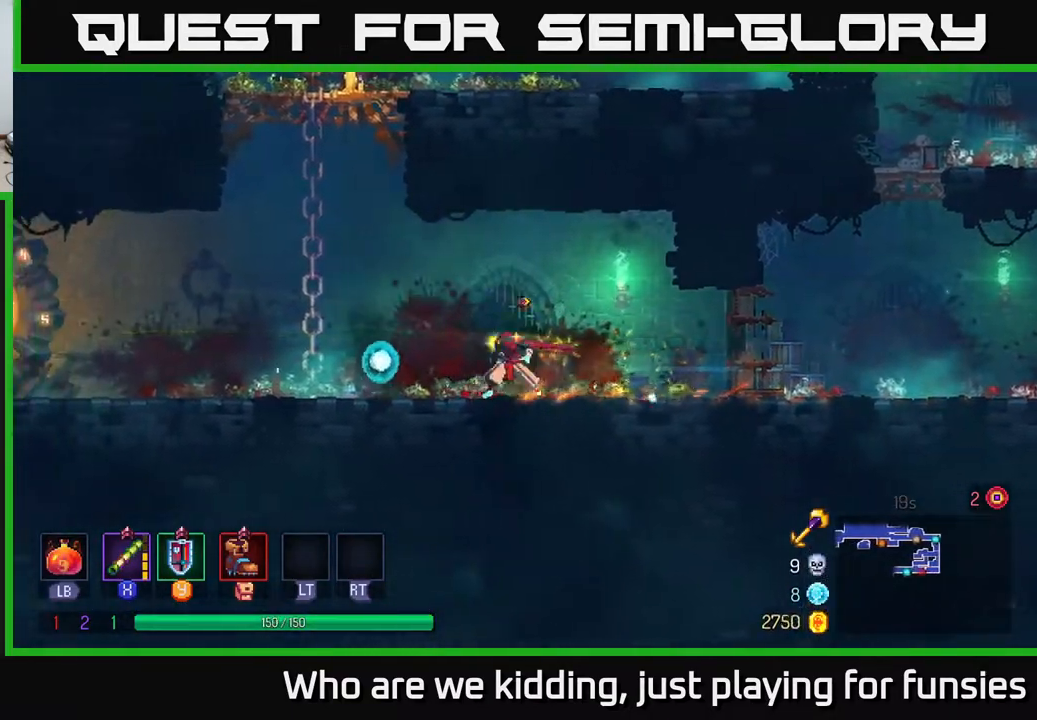
{"buttons": [], "left_stick": "left", "right_stick": "center", "events": []}
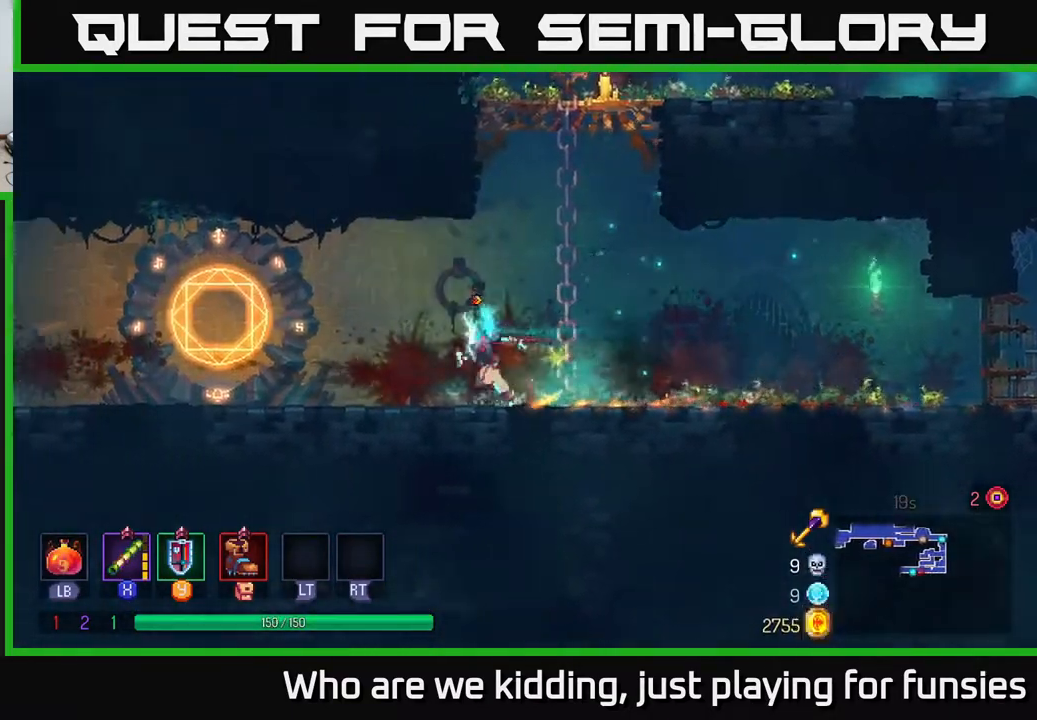
{"buttons": [], "left_stick": "left", "right_stick": "center", "events": []}
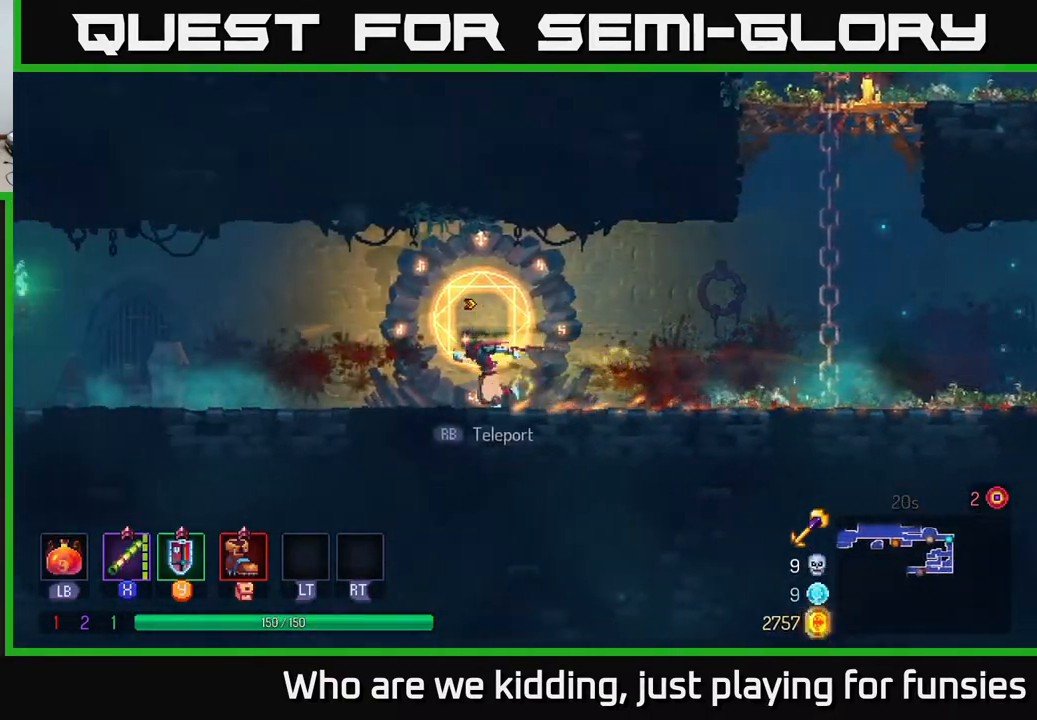
{"buttons": [], "left_stick": "left", "right_stick": "center", "events": []}
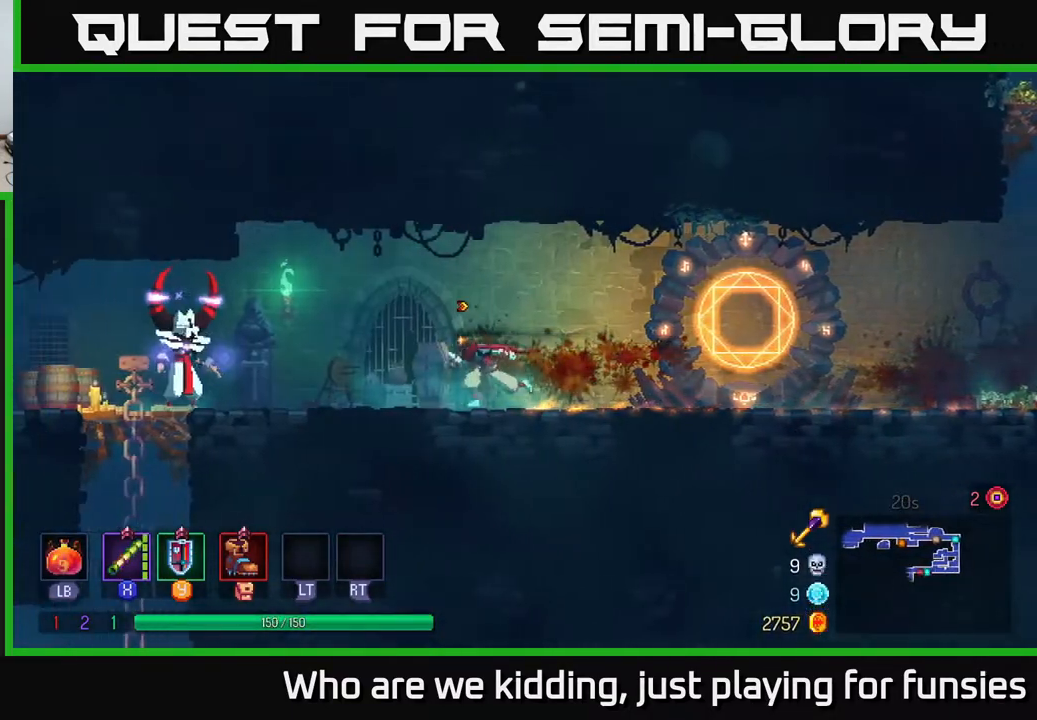
{"buttons": ["X"], "left_stick": "center", "right_stick": "center", "events": [[100, "X", "down"], [167, "X", "up"], [383, "left_stick", "center"], [500, "X", "down"]]}
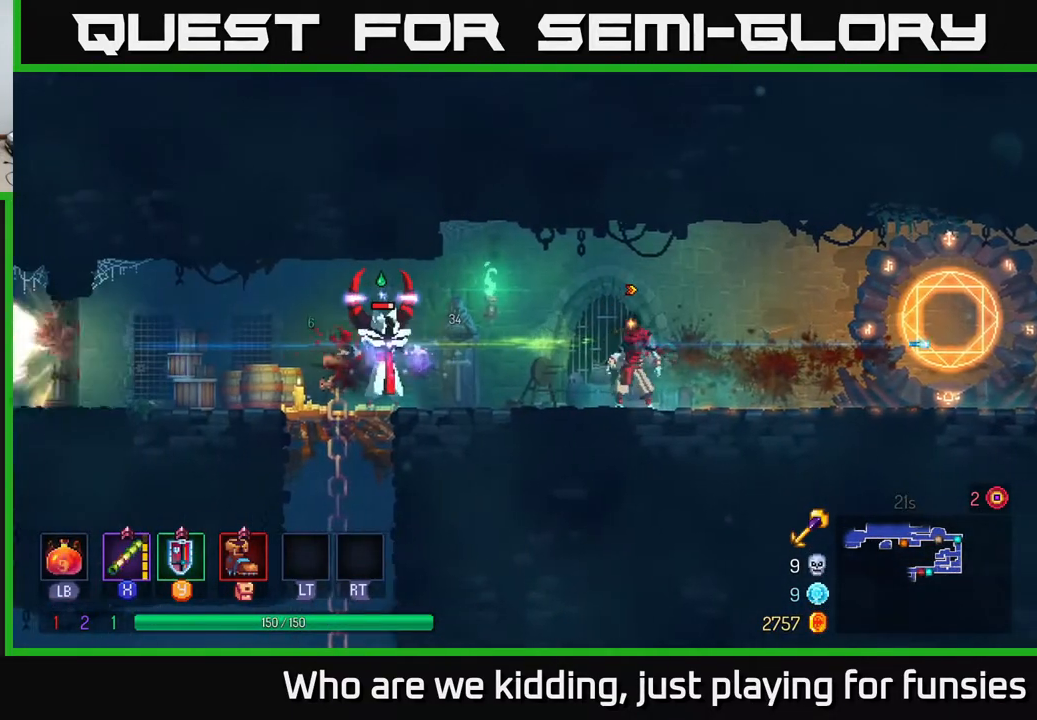
{"buttons": ["B"], "left_stick": "left", "right_stick": "center", "events": [[33, "left_stick", "left"], [83, "X", "up"], [450, "B", "down"]]}
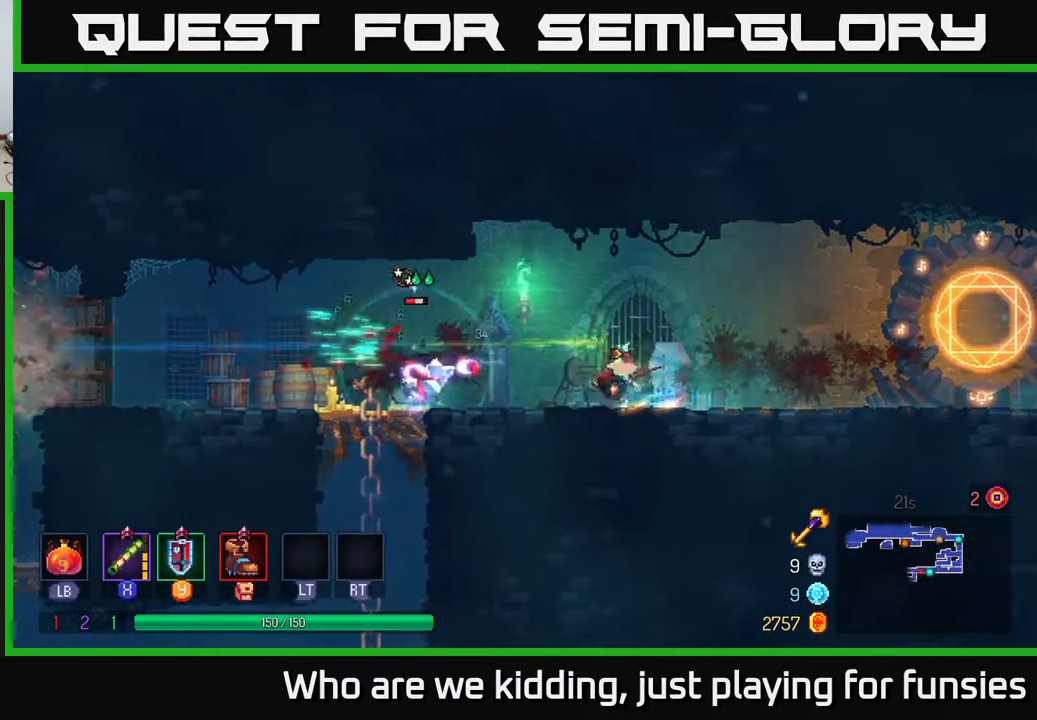
{"buttons": [], "left_stick": "left", "right_stick": "center", "events": [[67, "B", "up"]]}
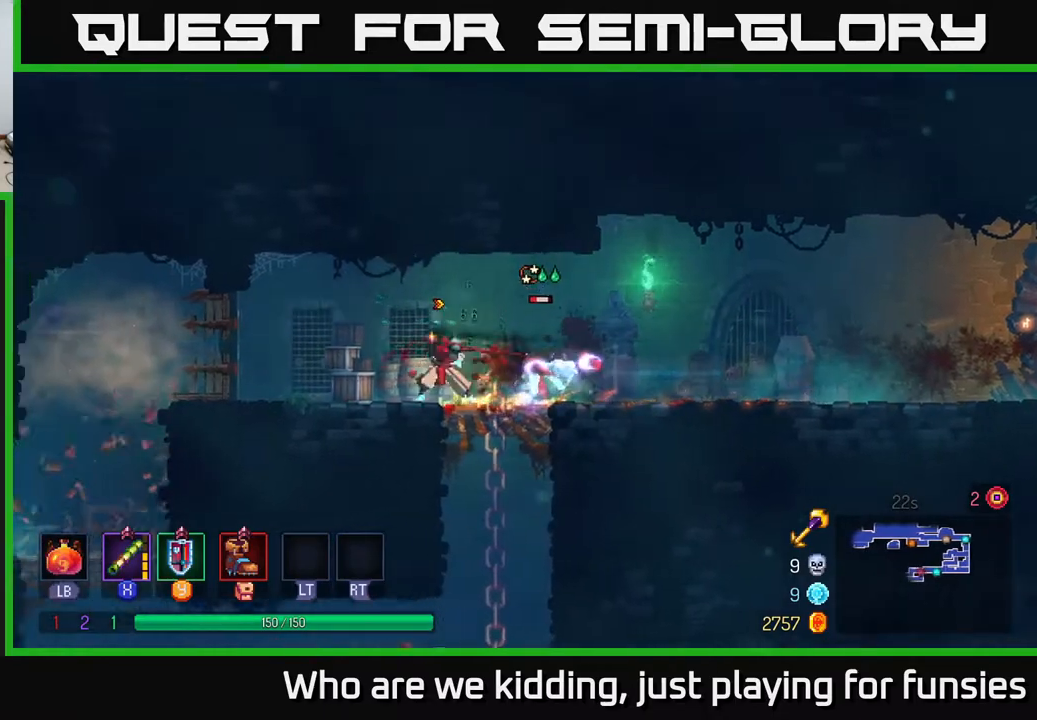
{"buttons": [], "left_stick": "center", "right_stick": "center", "events": [[150, "left_stick", "right"], [200, "X", "down"], [283, "X", "up"], [417, "left_stick", "center"]]}
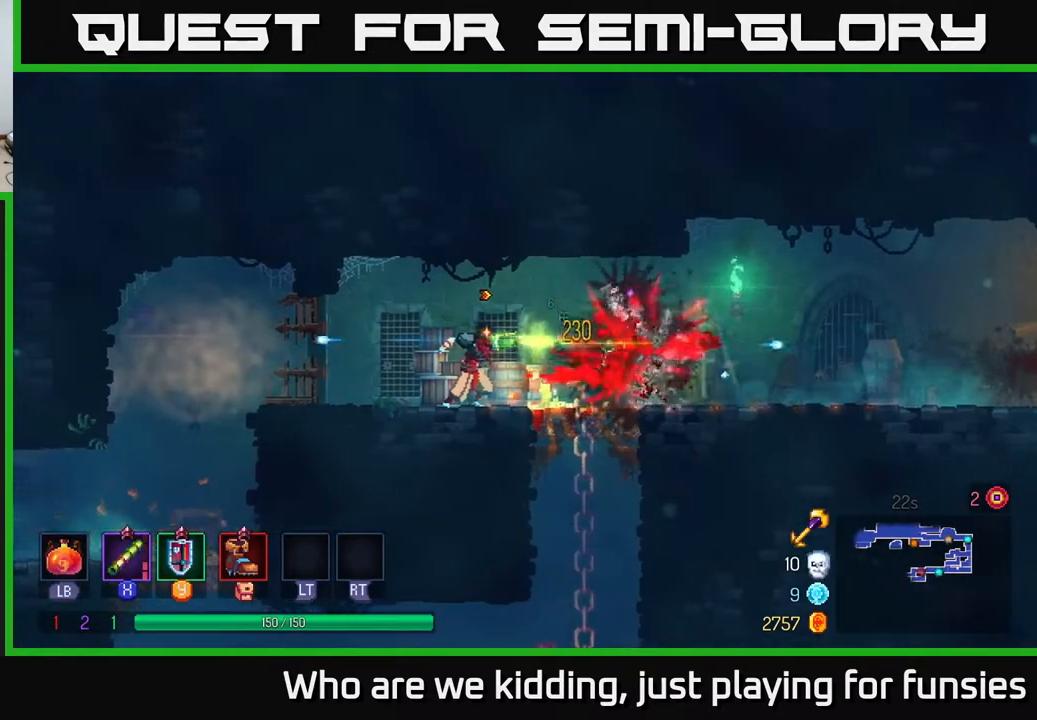
{"buttons": [], "left_stick": "left", "right_stick": "center", "events": [[67, "left_stick", "left"], [133, "B", "down"], [200, "B", "up"]]}
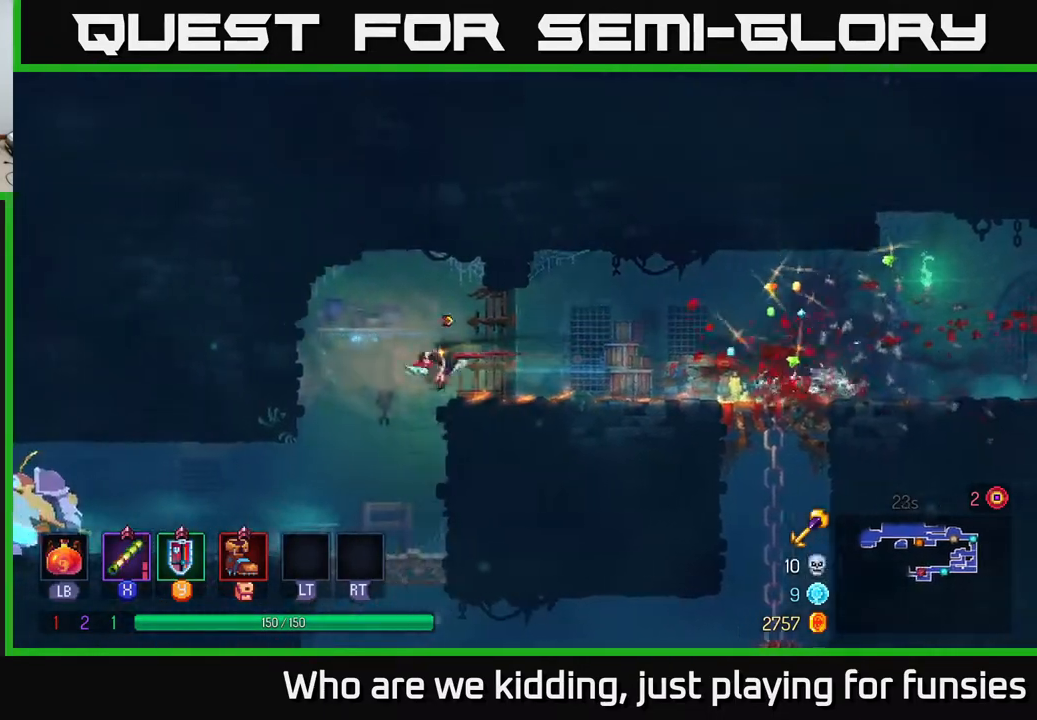
{"buttons": [], "left_stick": "left", "right_stick": "center", "events": [[117, "A", "down"], [117, "left_stick", "down"], [167, "A", "up"], [233, "A", "down"], [300, "A", "up"], [383, "left_stick", "left"]]}
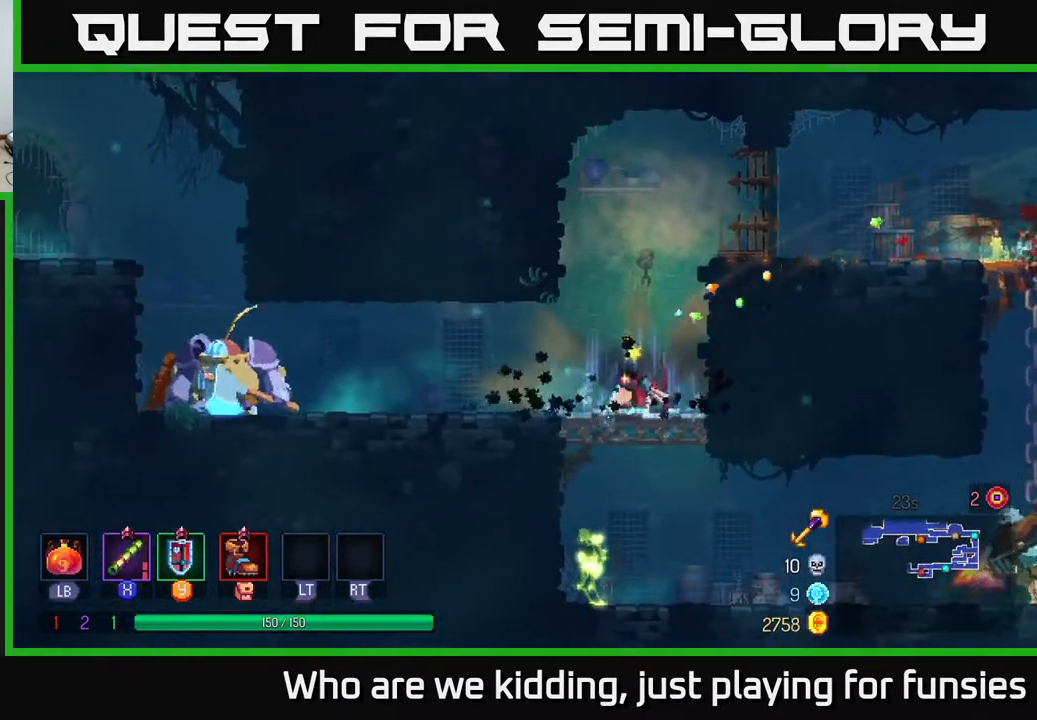
{"buttons": [], "left_stick": "center", "right_stick": "center", "events": [[100, "X", "down"], [150, "X", "up"], [183, "left_stick", "center"]]}
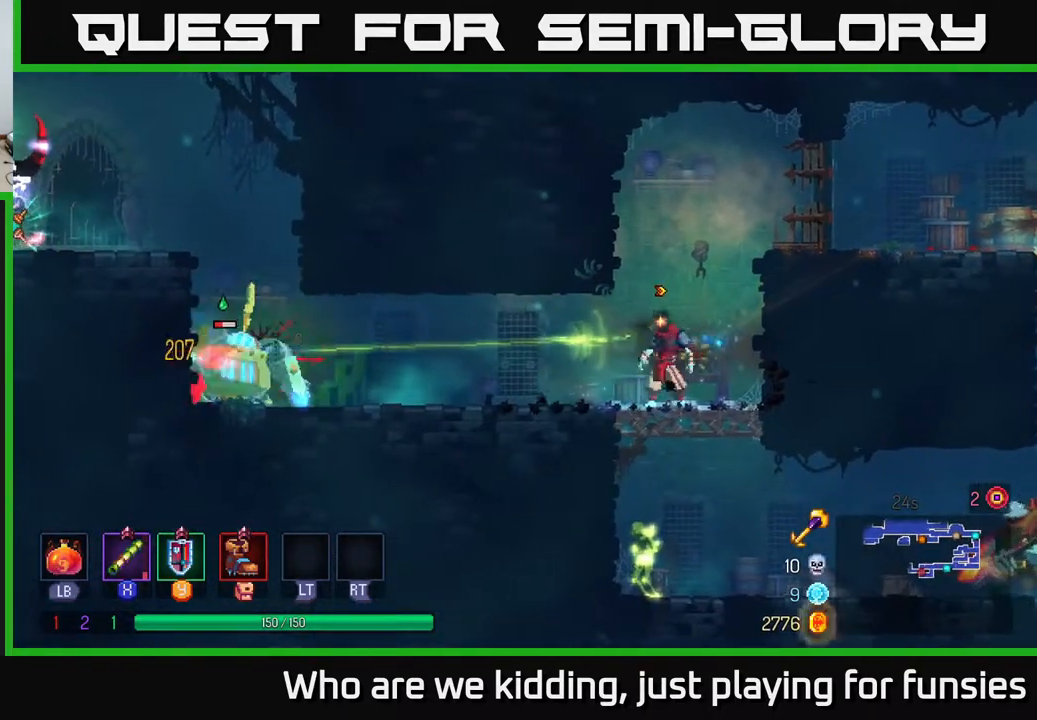
{"buttons": [], "left_stick": "left", "right_stick": "center", "events": [[17, "X", "down"], [150, "X", "up"], [367, "left_stick", "left"]]}
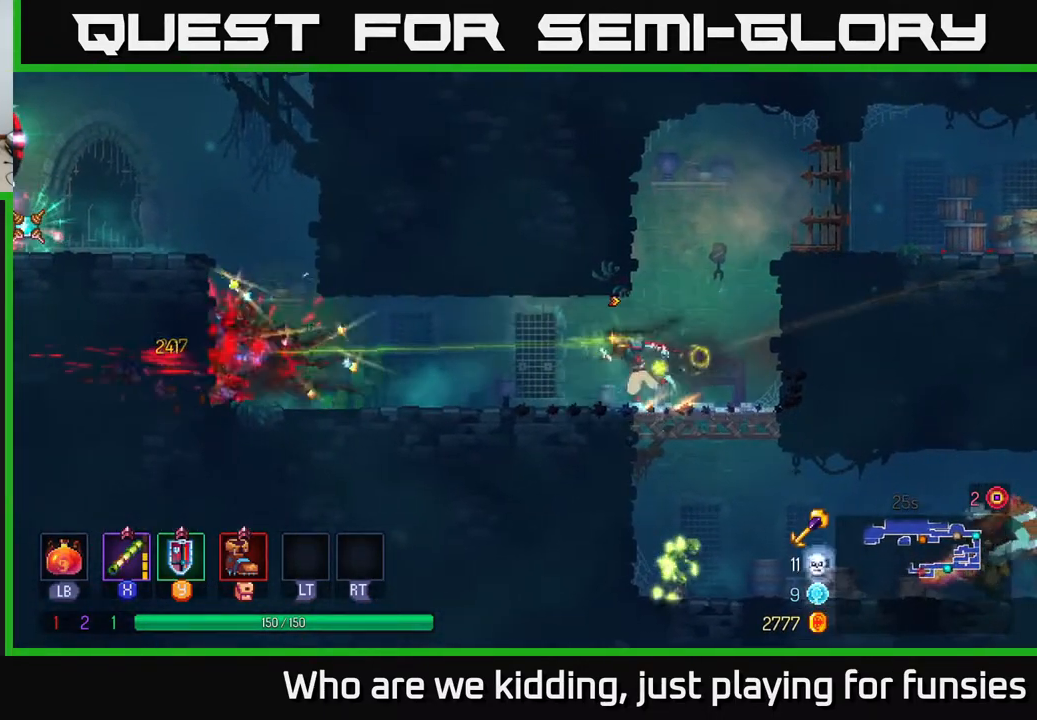
{"buttons": [], "left_stick": "left", "right_stick": "center", "events": [[117, "B", "down"], [217, "B", "up"]]}
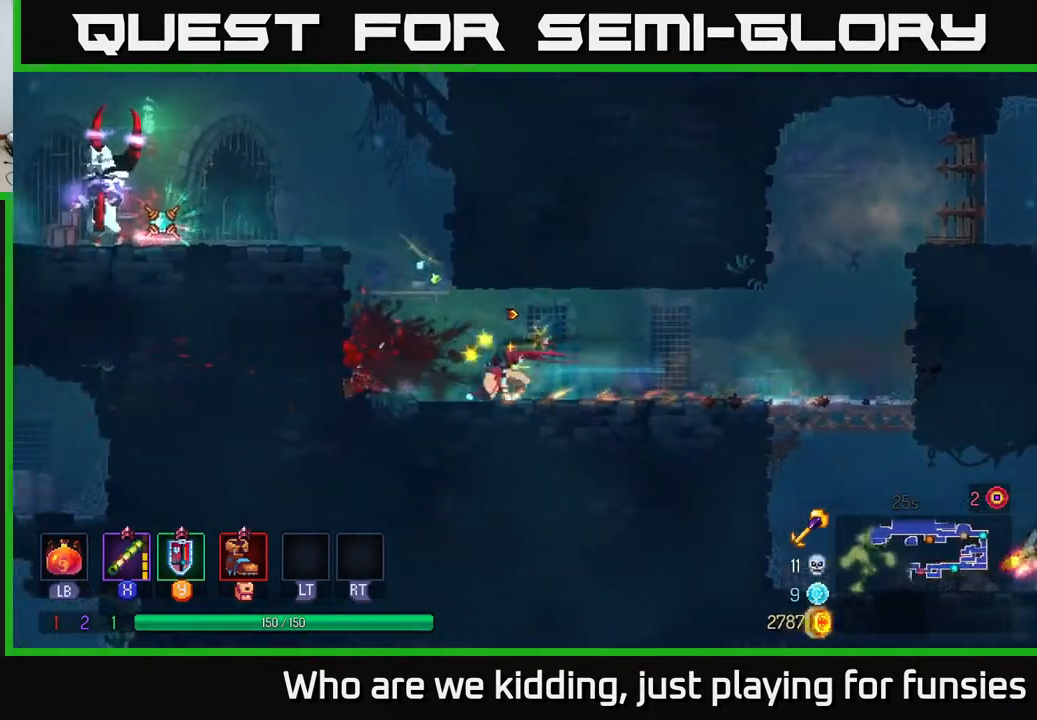
{"buttons": [], "left_stick": "left", "right_stick": "center", "events": [[67, "A", "down"], [133, "A", "up"], [183, "A", "down"], [250, "X", "down"], [283, "A", "up"], [367, "X", "up"]]}
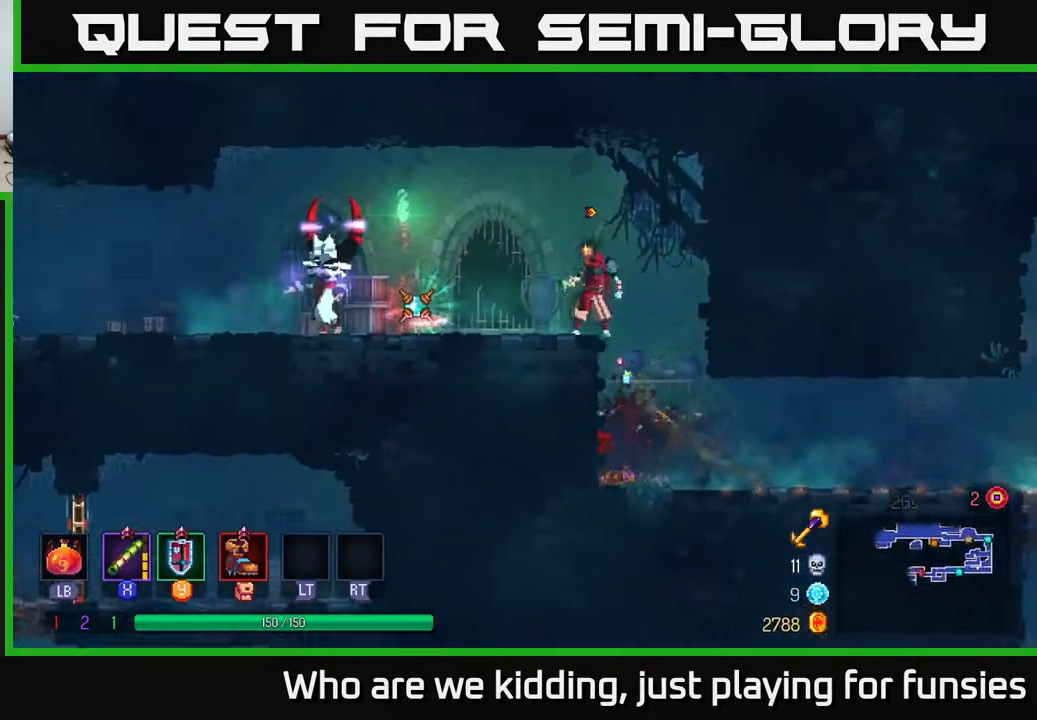
{"buttons": [], "left_stick": "left", "right_stick": "center", "events": [[183, "left_stick", "center"], [350, "X", "down"], [433, "left_stick", "left"], [483, "X", "up"]]}
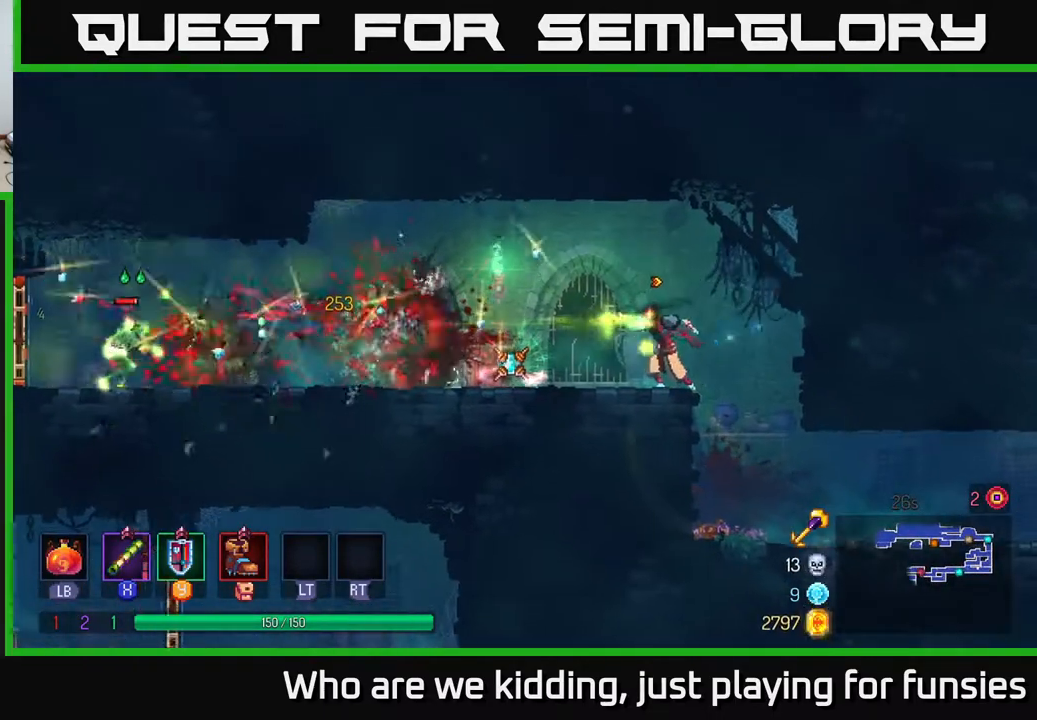
{"buttons": ["R1"], "left_stick": "left", "right_stick": "center", "events": [[417, "R1", "down"]]}
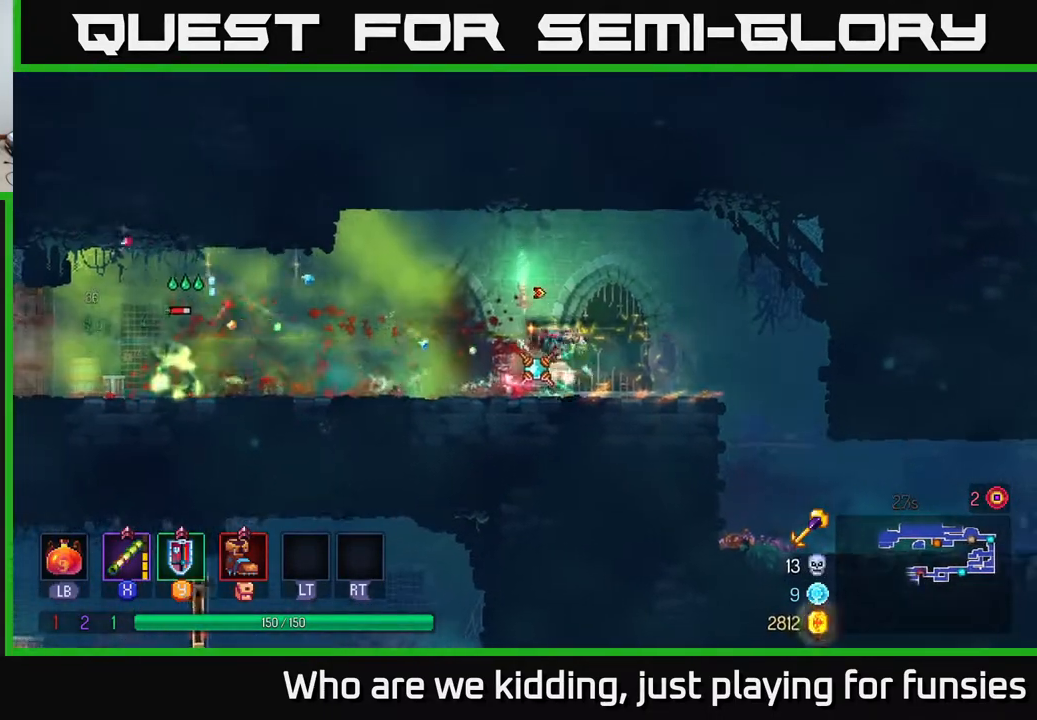
{"buttons": [], "left_stick": "left", "right_stick": "center", "events": [[67, "R1", "up"], [200, "X", "down"], [283, "X", "up"], [300, "left_stick", "center"], [483, "left_stick", "left"]]}
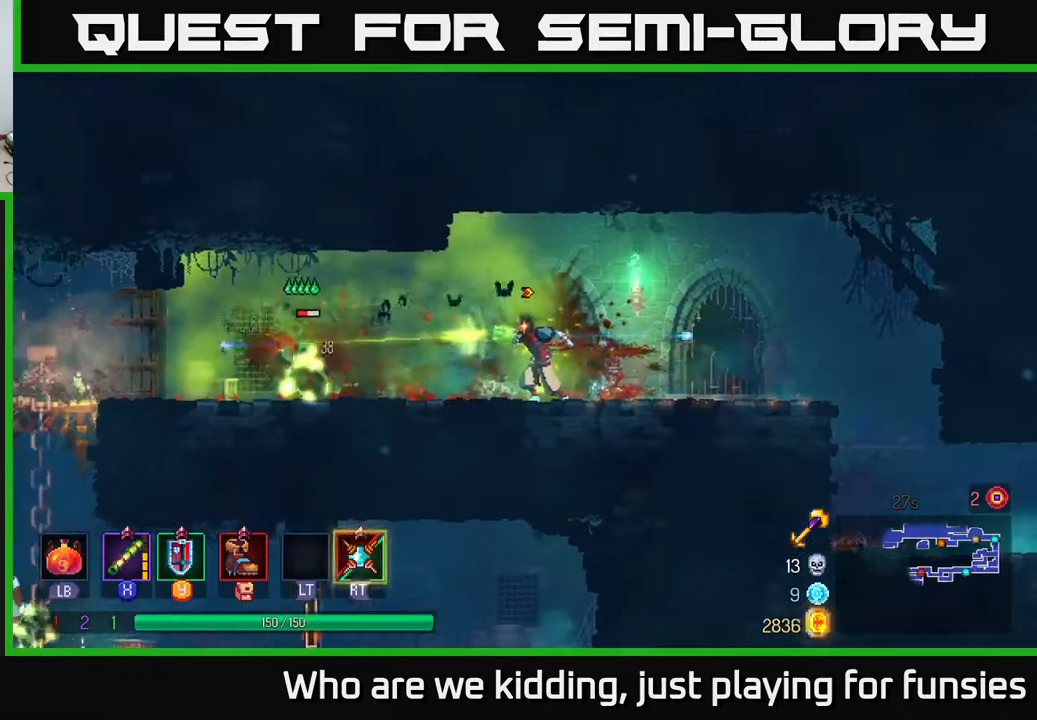
{"buttons": [], "left_stick": "left", "right_stick": "center", "events": [[283, "B", "down"], [417, "B", "up"]]}
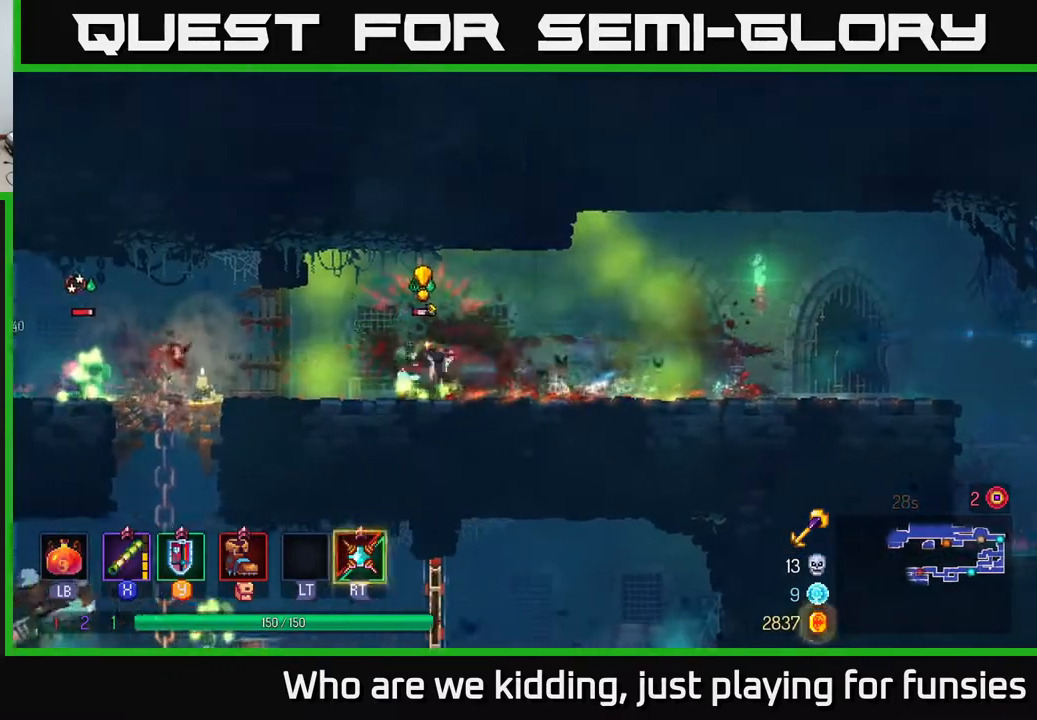
{"buttons": ["X"], "left_stick": "left", "right_stick": "center", "events": [[83, "left_stick", "right"], [117, "X", "down"], [183, "X", "up"], [300, "left_stick", "center"], [350, "left_stick", "left"], [500, "X", "down"]]}
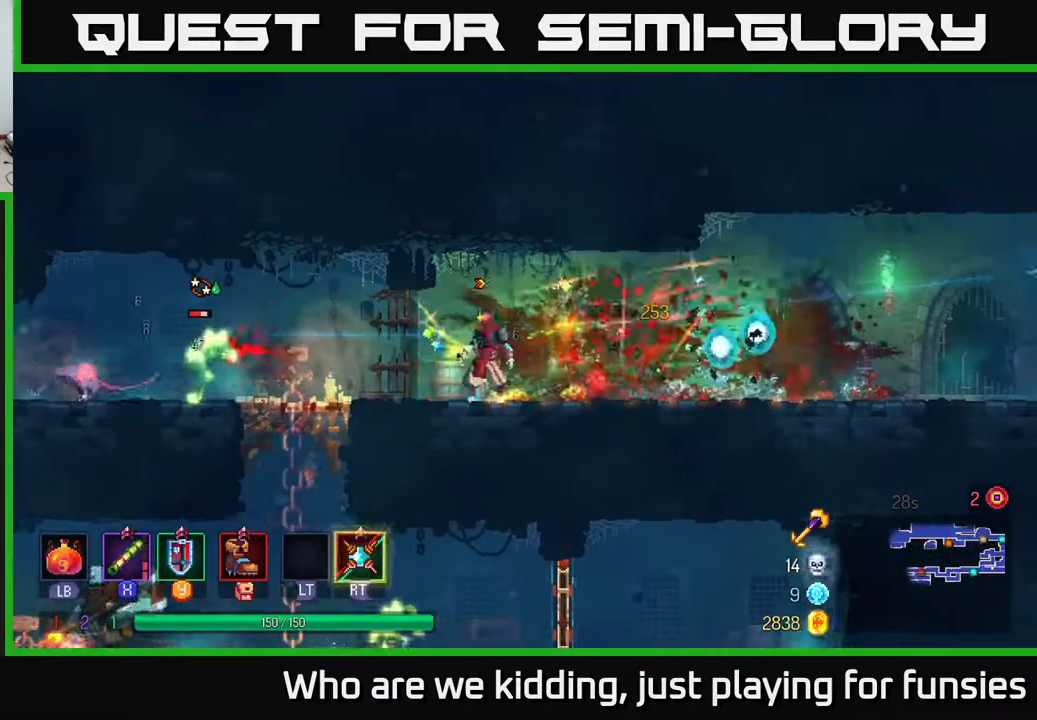
{"buttons": ["X"], "left_stick": "left", "right_stick": "center", "events": [[100, "X", "up"], [467, "X", "down"]]}
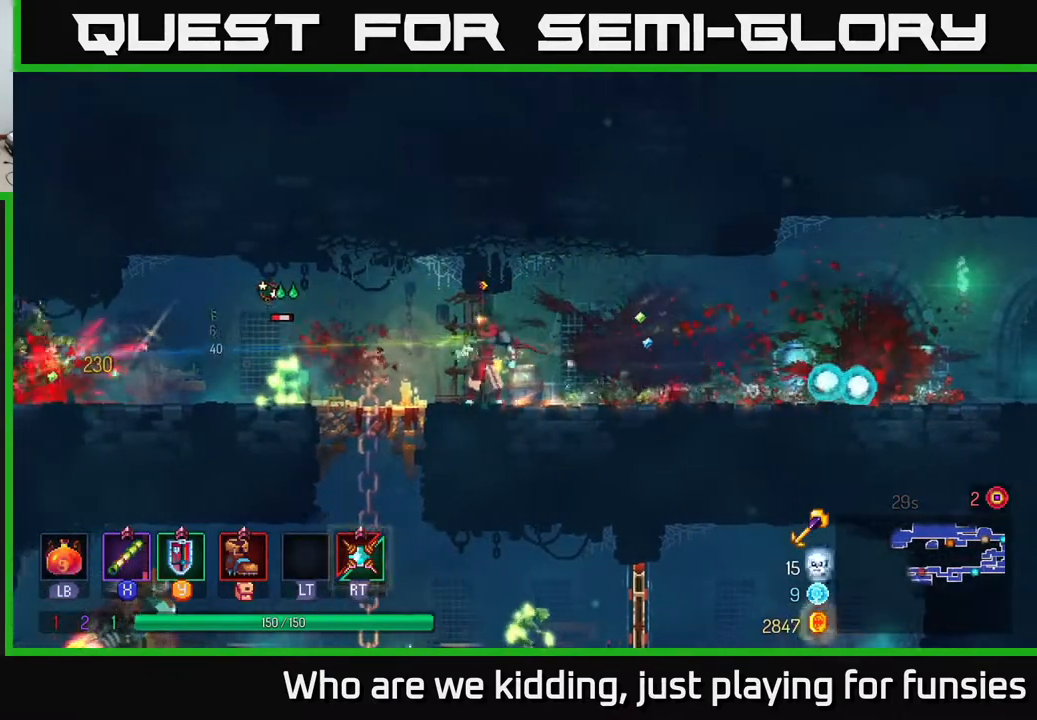
{"buttons": ["B"], "left_stick": "left", "right_stick": "center", "events": [[83, "X", "up"], [417, "B", "down"]]}